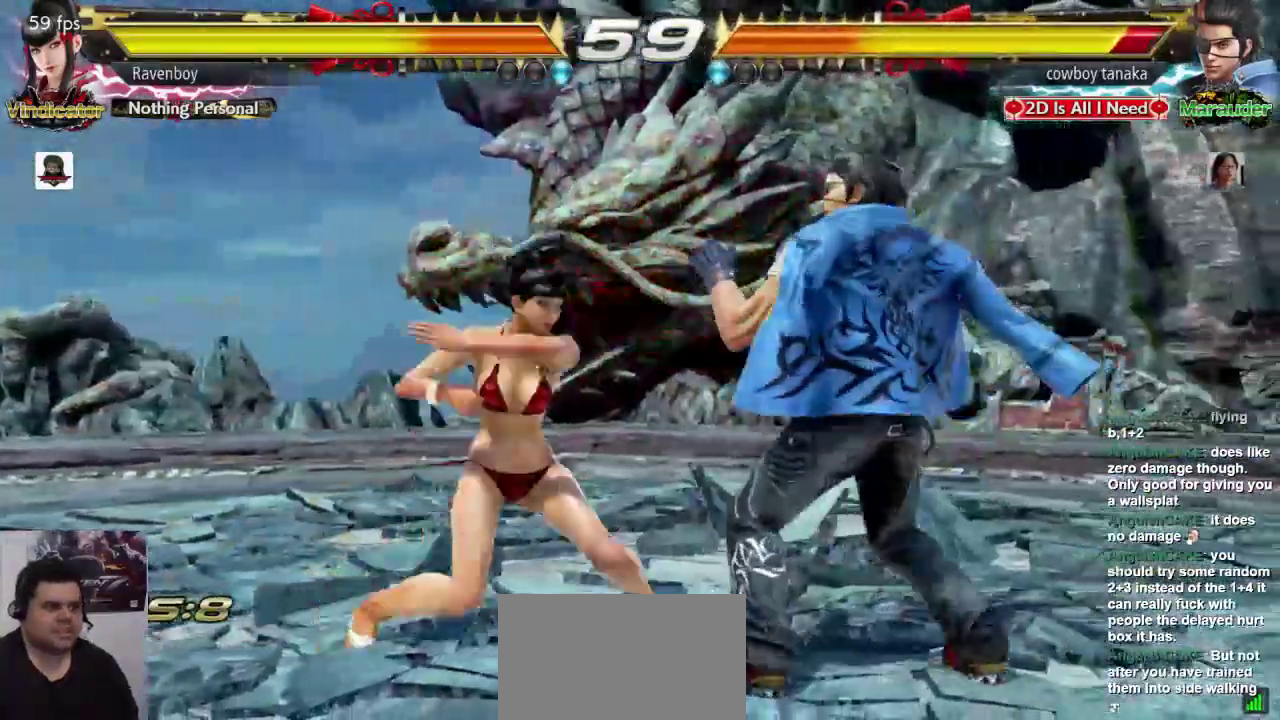
Gameplay with a controller (arcade stick); each line is a JSON object with the inputs held at the frame after it. "events" lists button and stick changes between this image and that frame as [ms after this image, input, new state], when the widget could be followed in between. Not read: L3 R3.
{"buttons": [], "left_stick": "center", "events": [[233, "left_stick", "up"], [300, "left_stick", "center"], [400, "left_stick", "up"], [467, "left_stick", "center"]]}
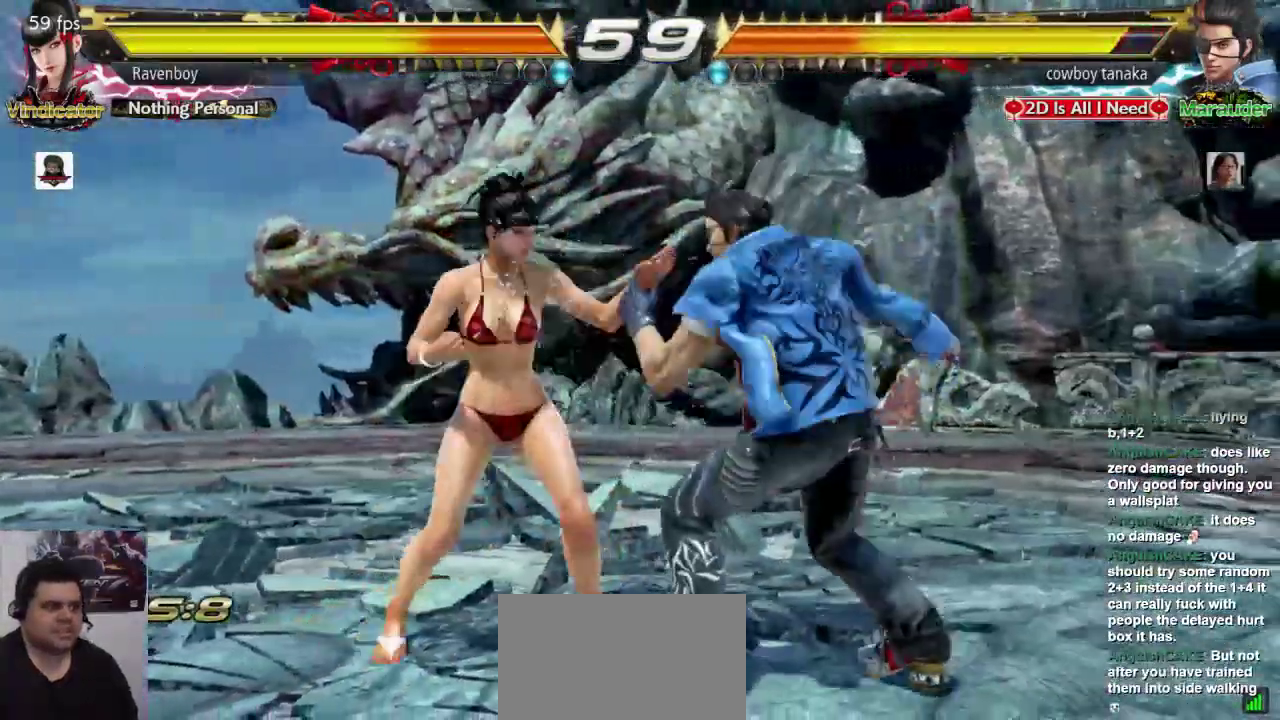
{"buttons": [], "left_stick": "center"}
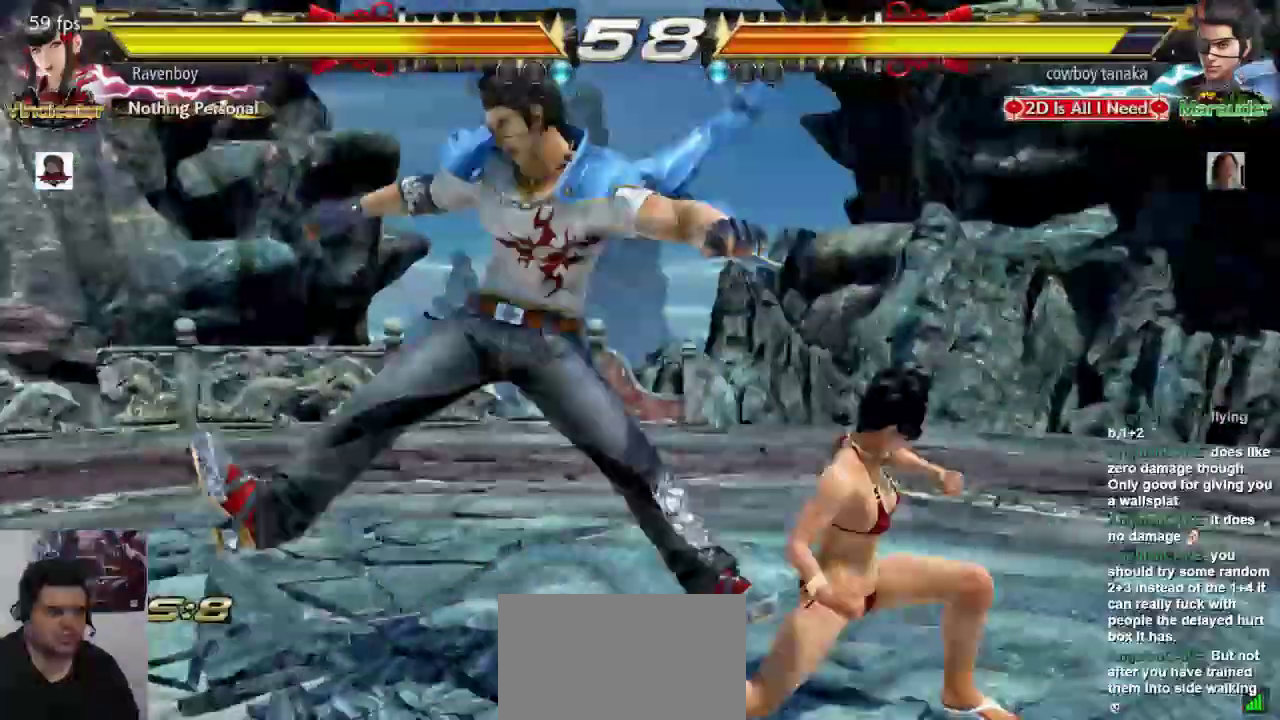
{"buttons": [], "left_stick": "center", "events": []}
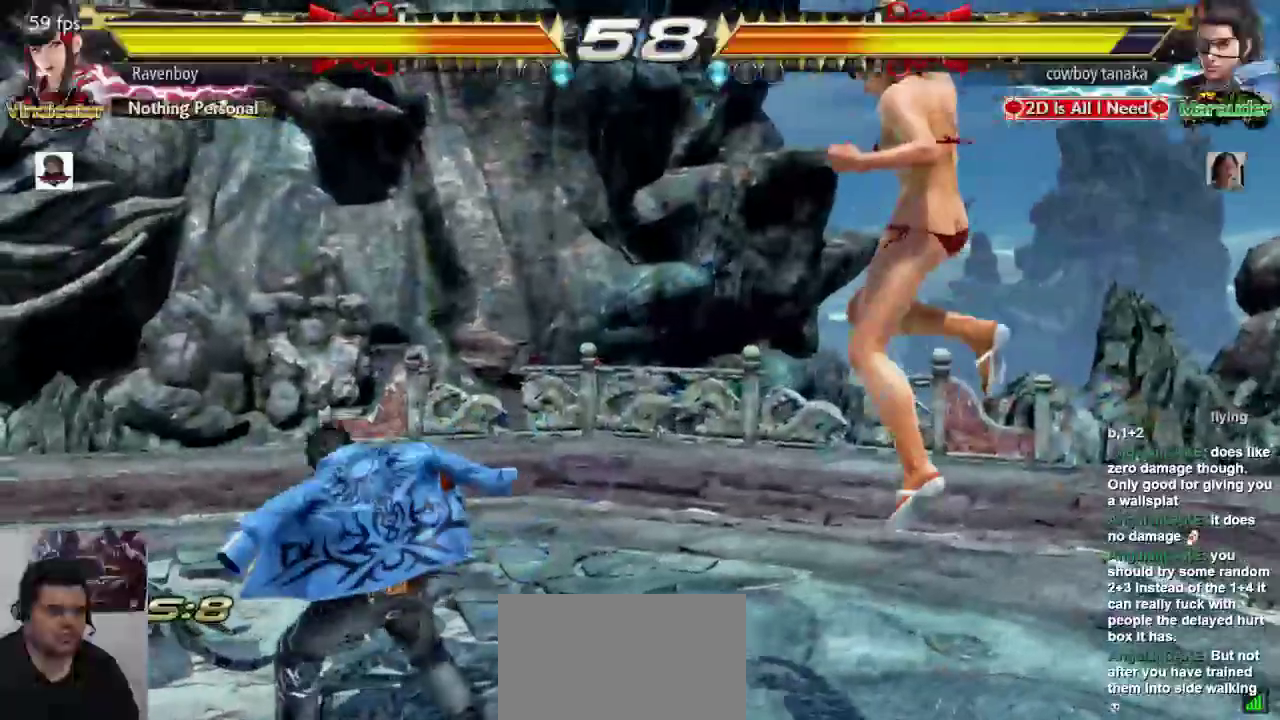
{"buttons": [], "left_stick": "right", "events": [[83, "left_stick", "right"]]}
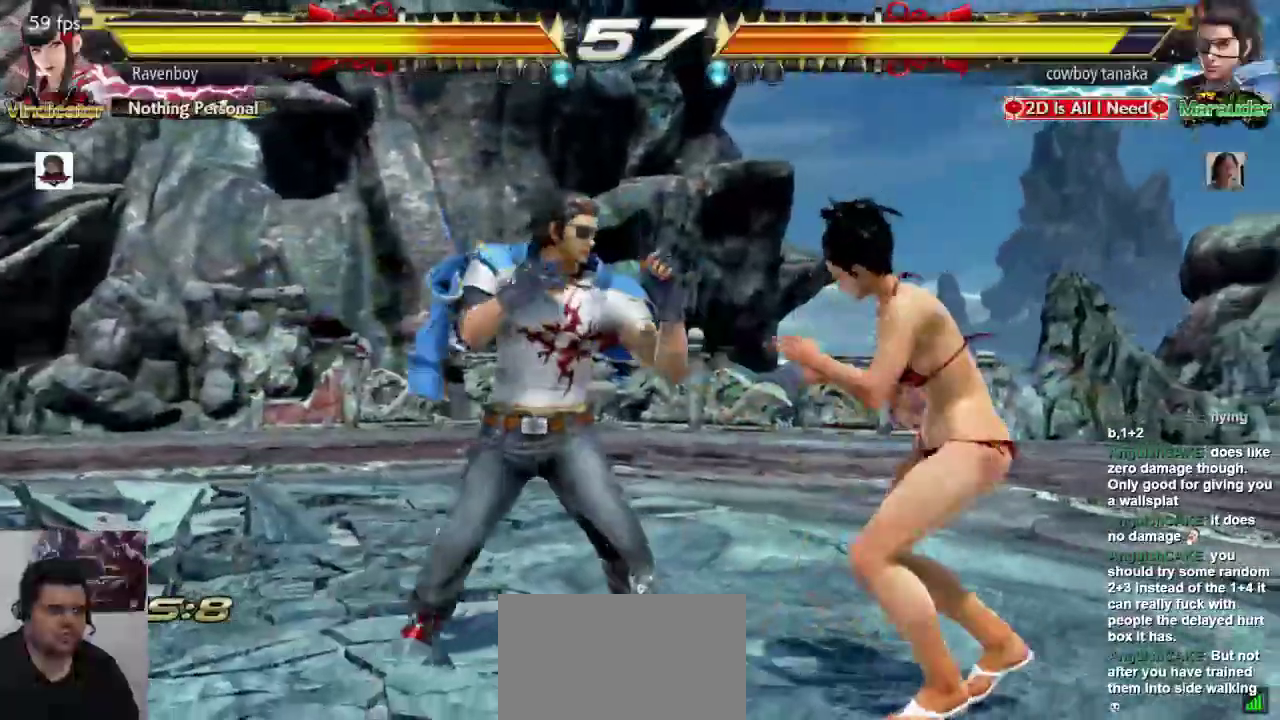
{"buttons": [], "left_stick": "right"}
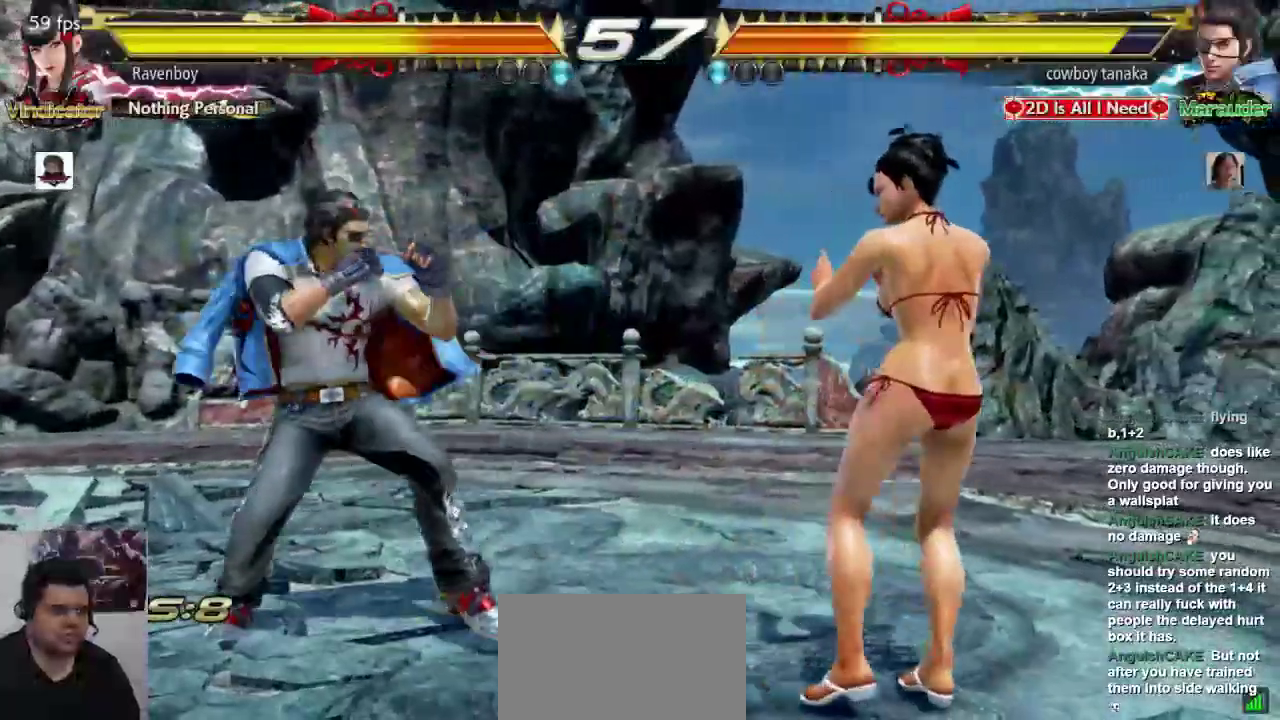
{"buttons": [], "left_stick": "center", "events": [[233, "left_stick", "down-left"], [267, "SQUARE", "down"], [400, "SQUARE", "up"], [433, "left_stick", "center"]]}
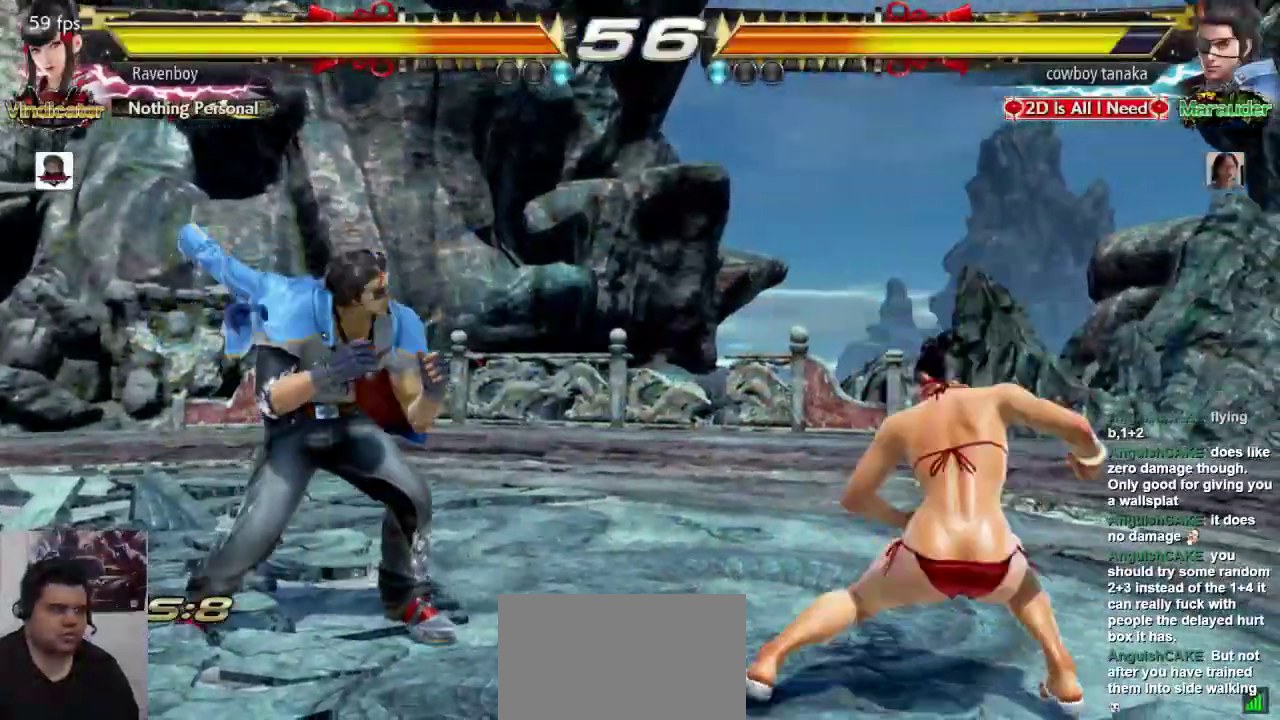
{"buttons": [], "left_stick": "center", "events": []}
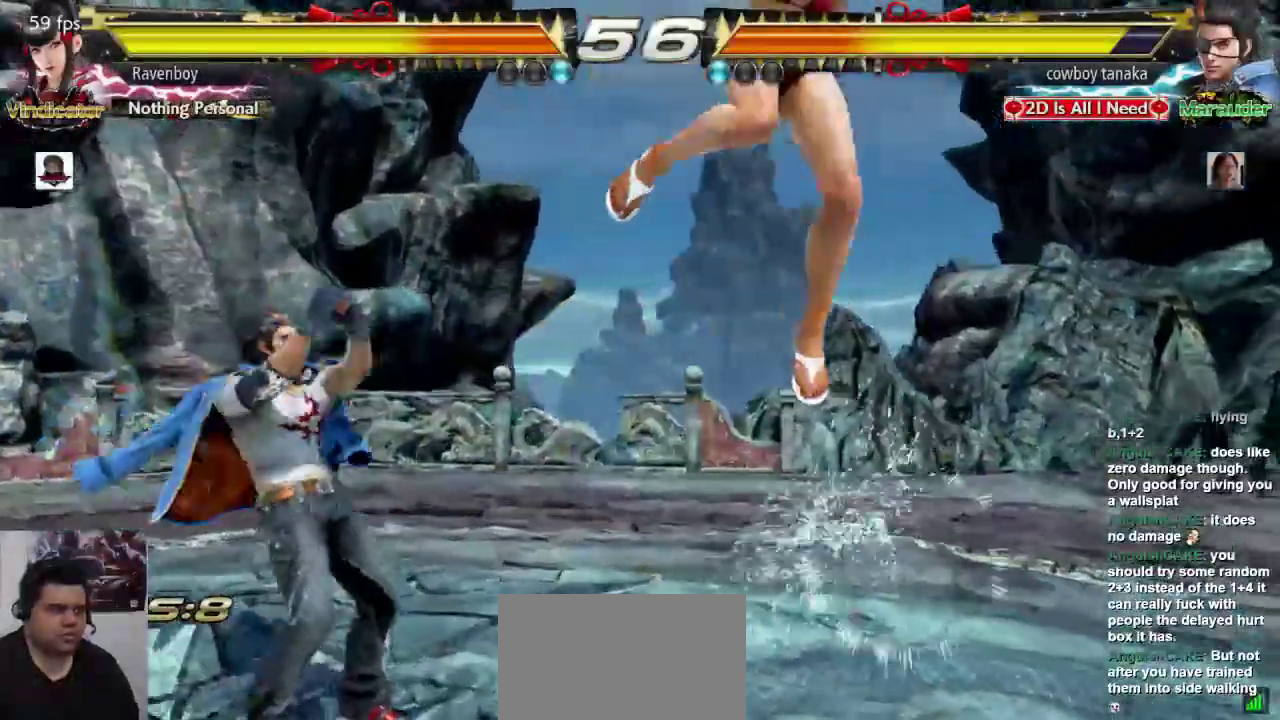
{"buttons": [], "left_stick": "right", "events": [[67, "left_stick", "right"]]}
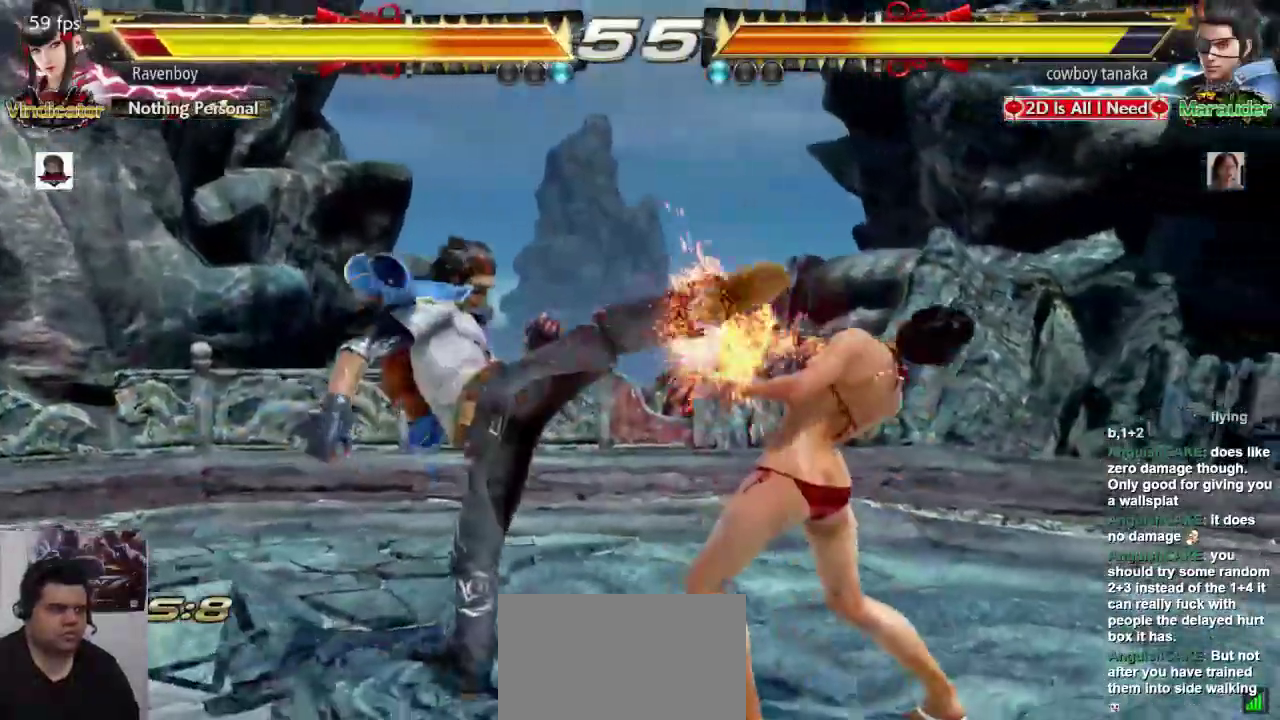
{"buttons": [], "left_stick": "down-left"}
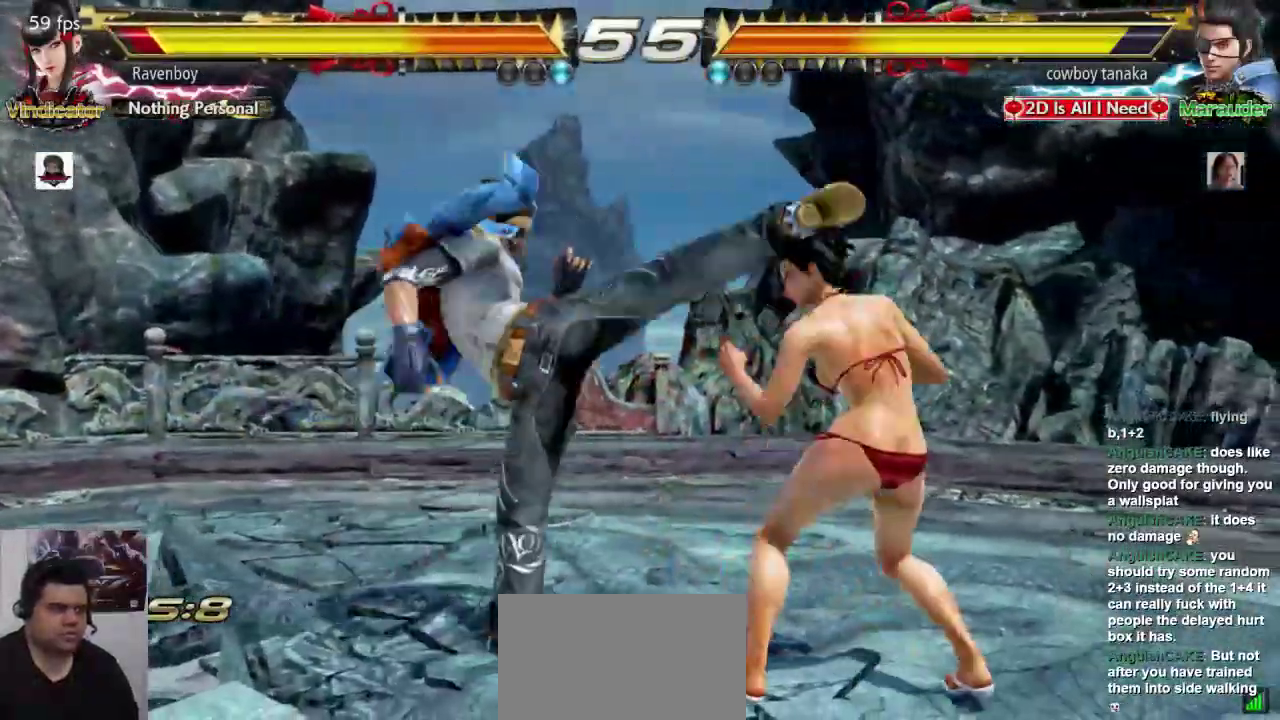
{"buttons": [], "left_stick": "center", "events": [[33, "left_stick", "center"], [217, "left_stick", "right"], [317, "left_stick", "center"]]}
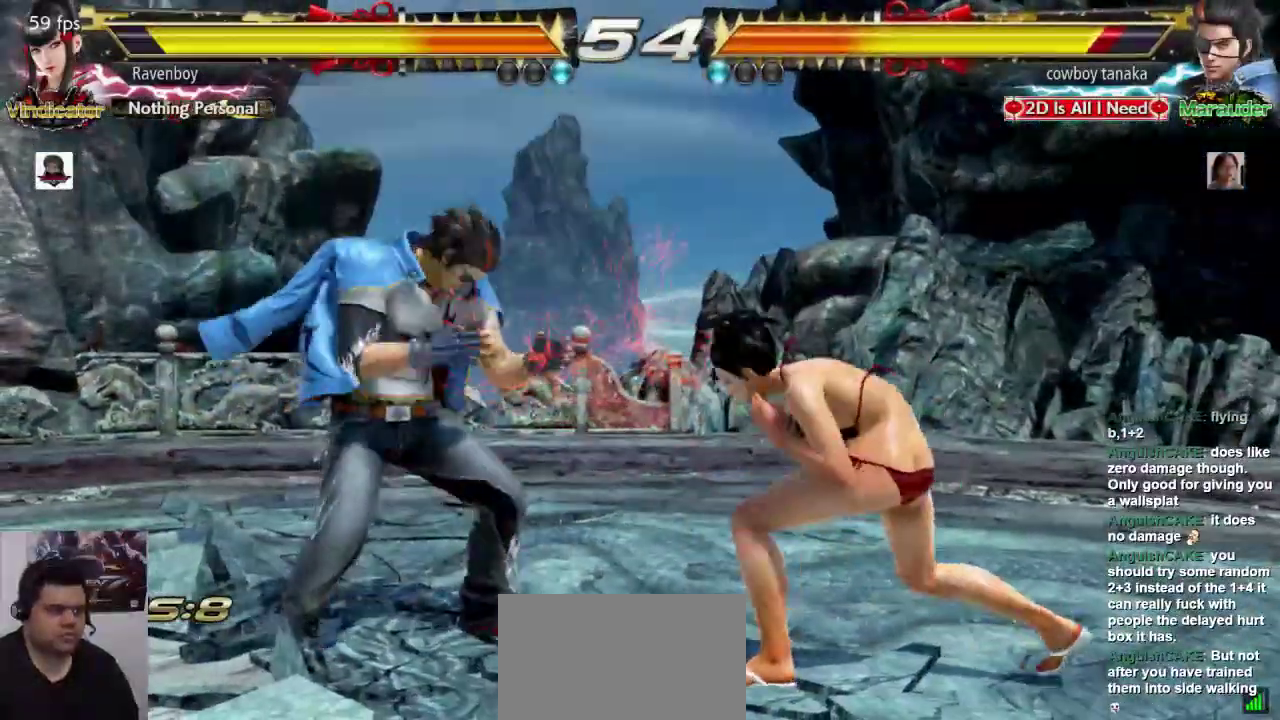
{"buttons": [], "left_stick": "center"}
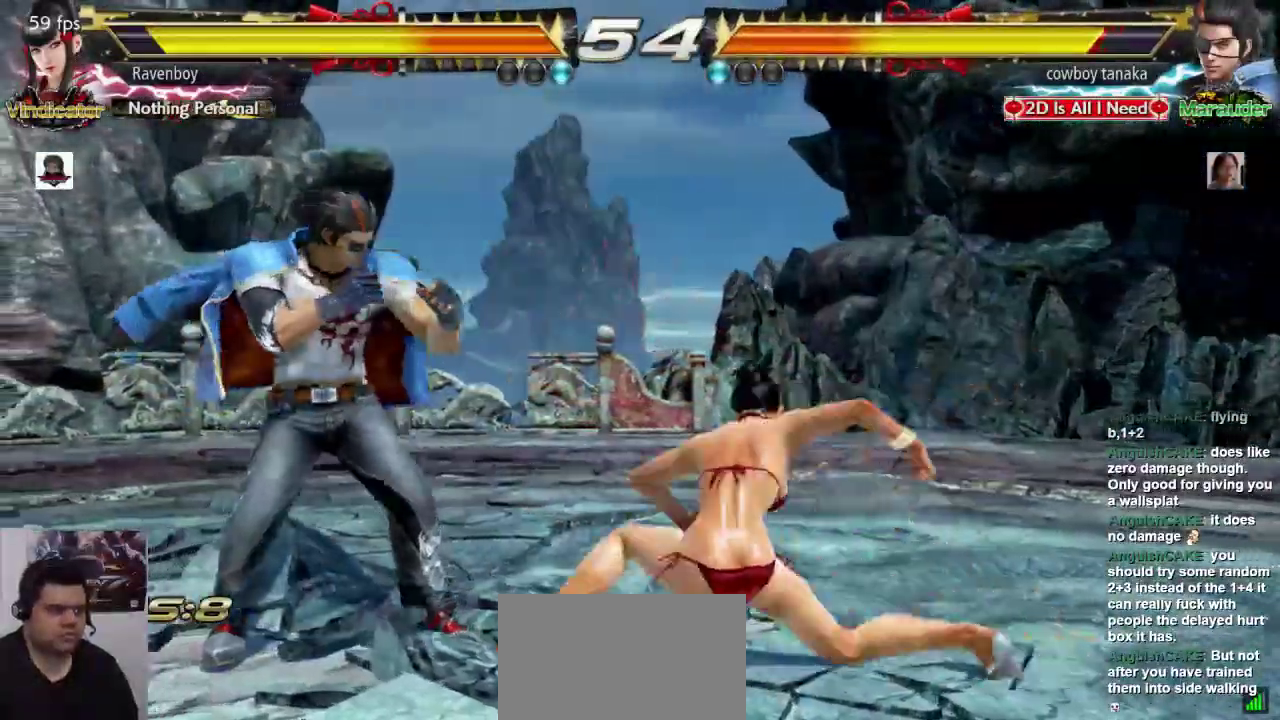
{"buttons": [], "left_stick": "right", "events": [[433, "left_stick", "right"]]}
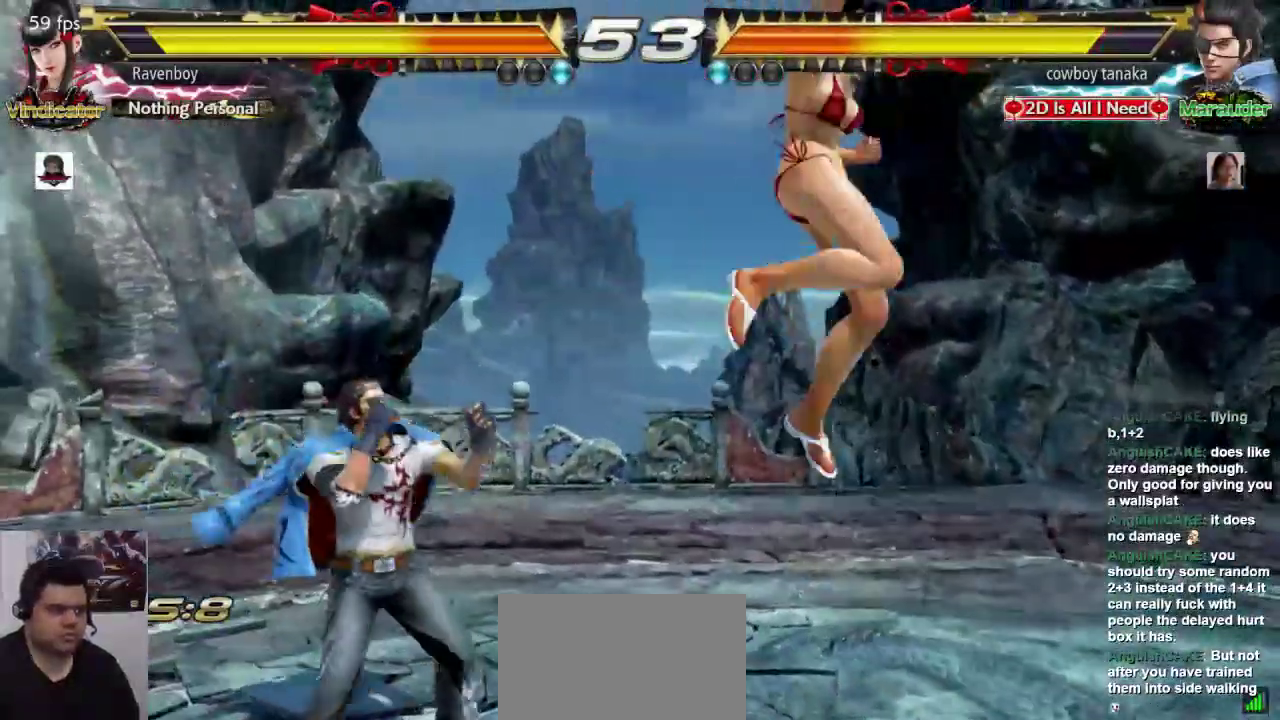
{"buttons": [], "left_stick": "right"}
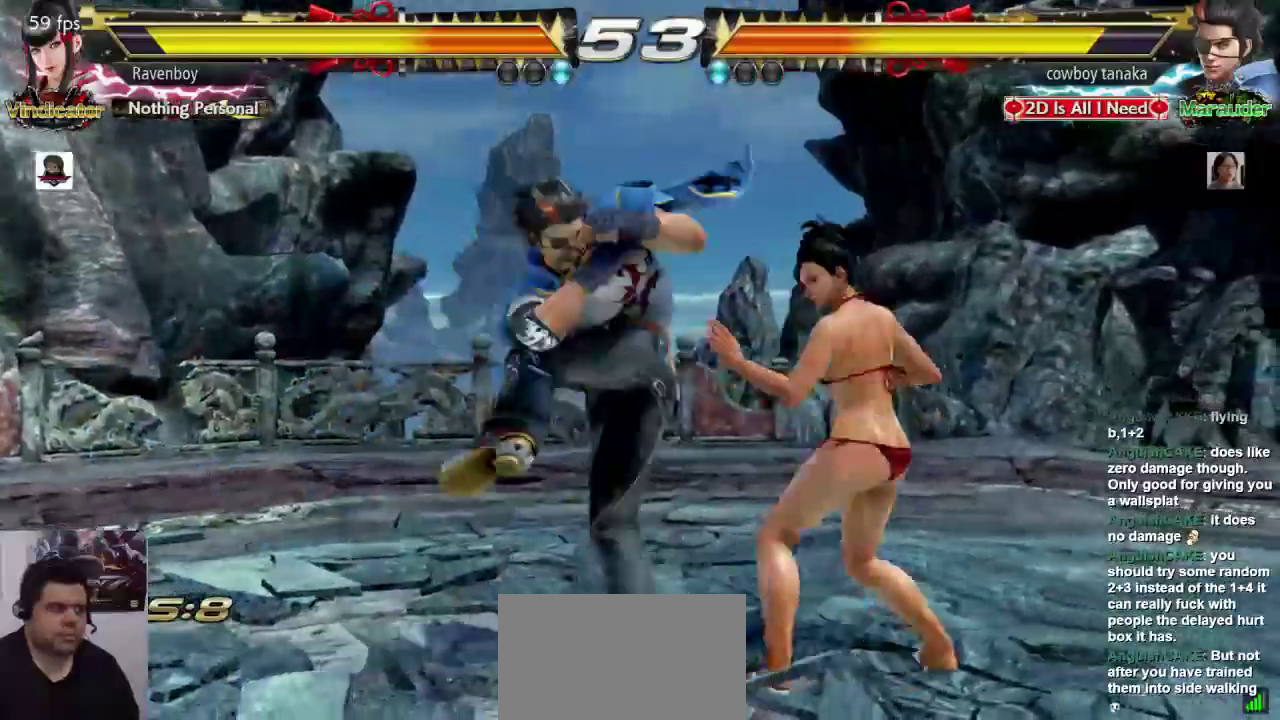
{"buttons": [], "left_stick": "center", "events": [[200, "SQUARE", "down"], [200, "left_stick", "down-left"], [300, "SQUARE", "up"], [333, "SQUARE", "down"], [433, "left_stick", "center"], [467, "SQUARE", "up"]]}
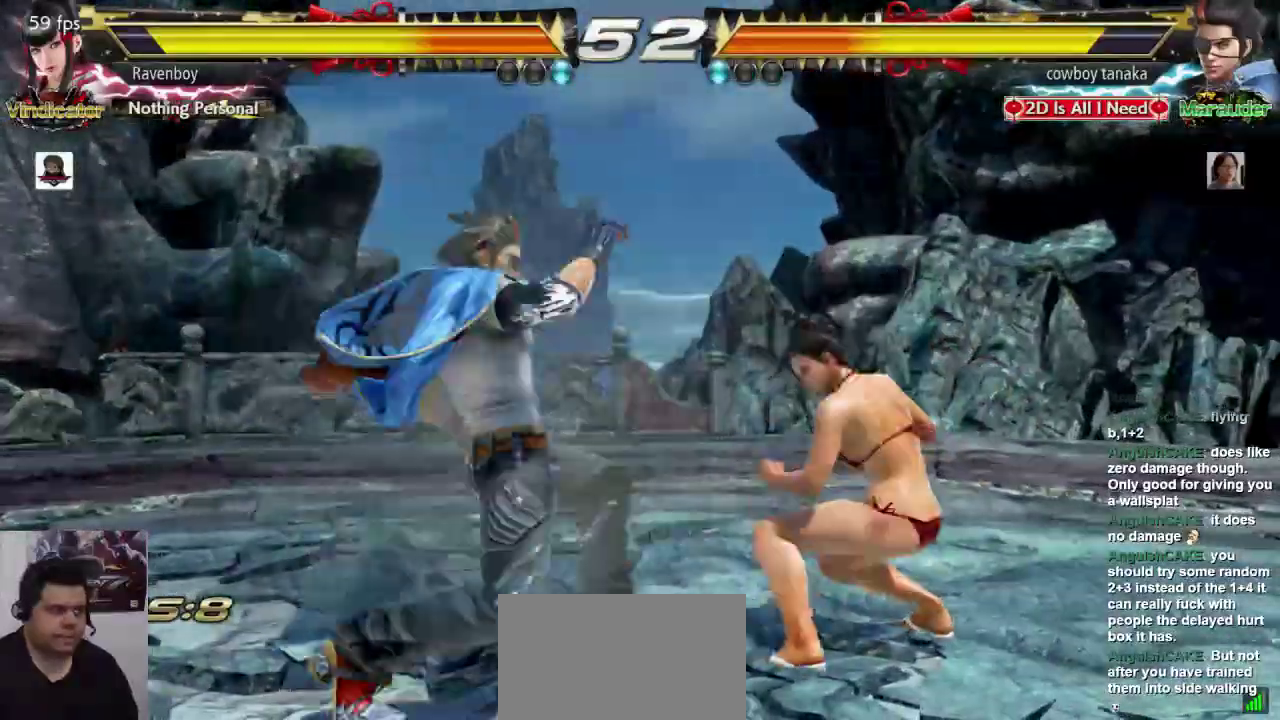
{"buttons": [], "left_stick": "right", "events": [[500, "left_stick", "right"]]}
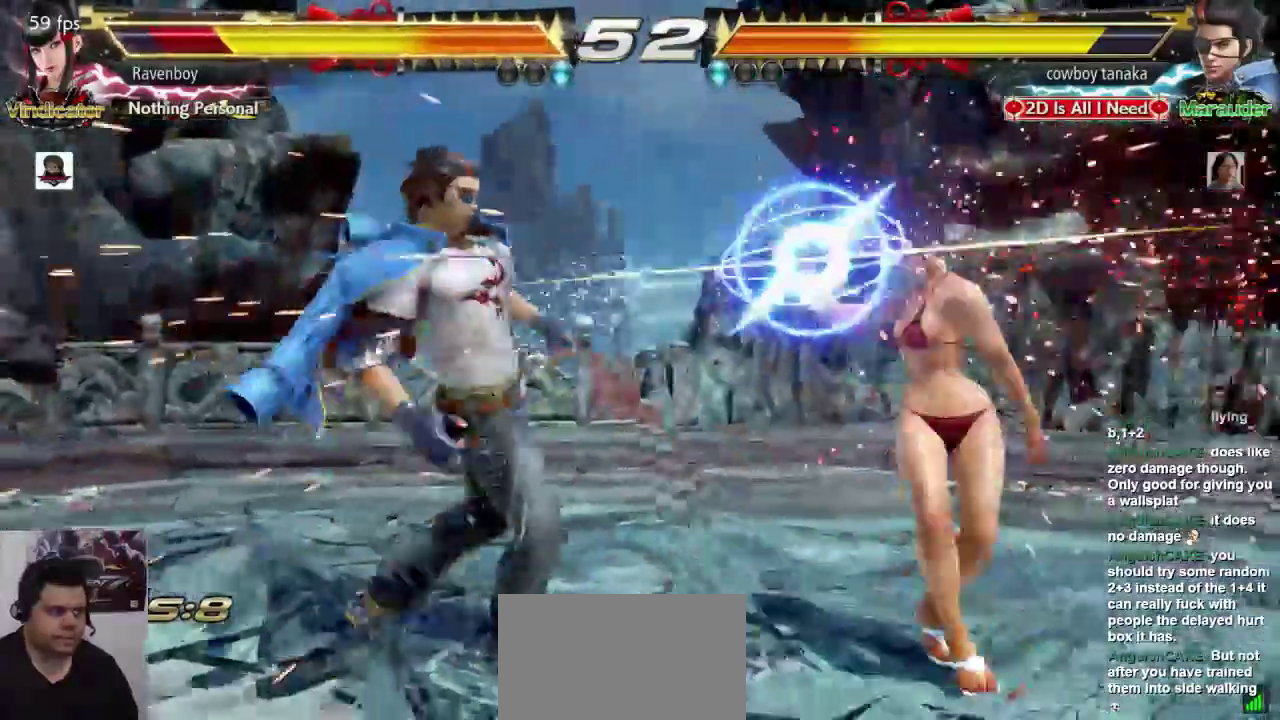
{"buttons": [], "left_stick": "right", "events": []}
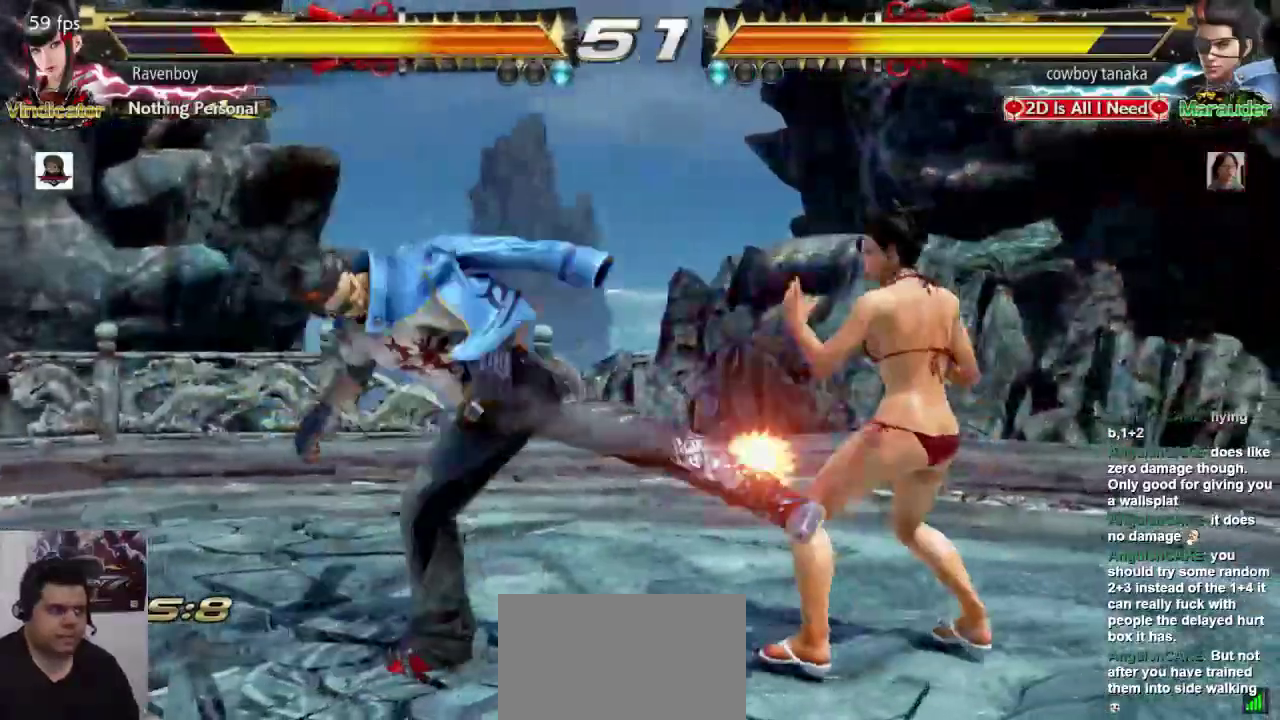
{"buttons": [], "left_stick": "center"}
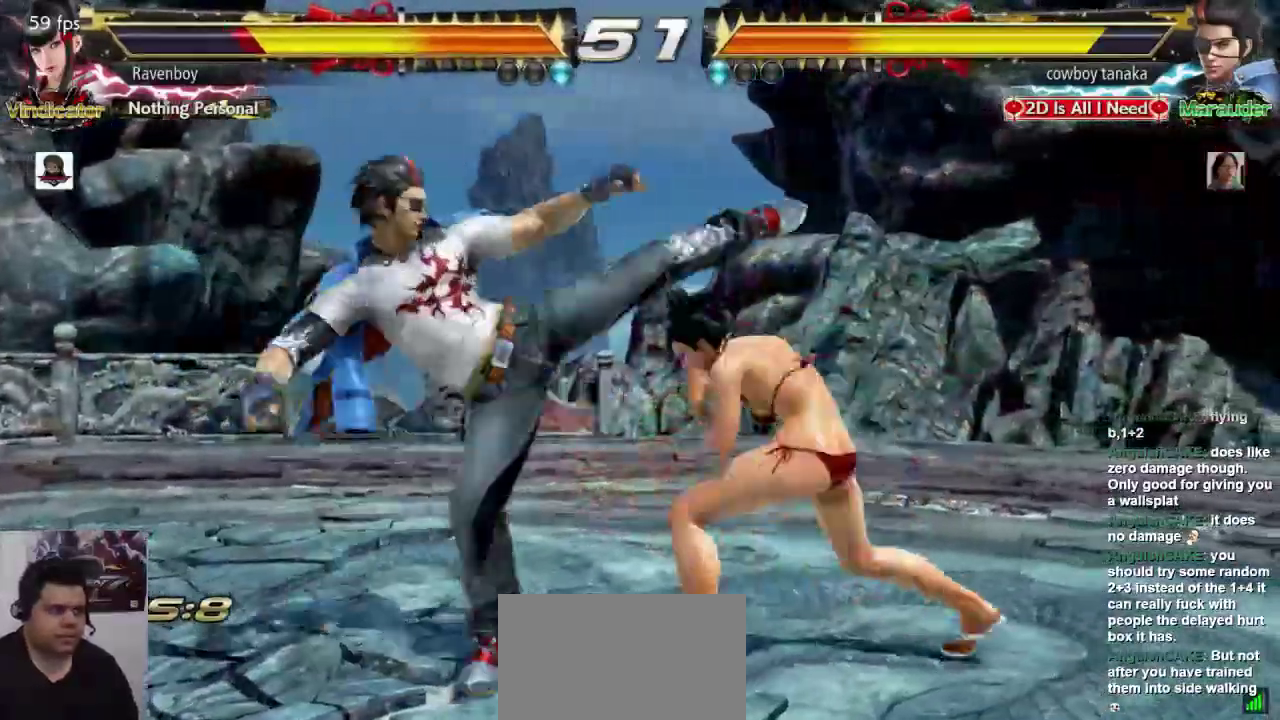
{"buttons": ["SQUARE"], "left_stick": "down-left"}
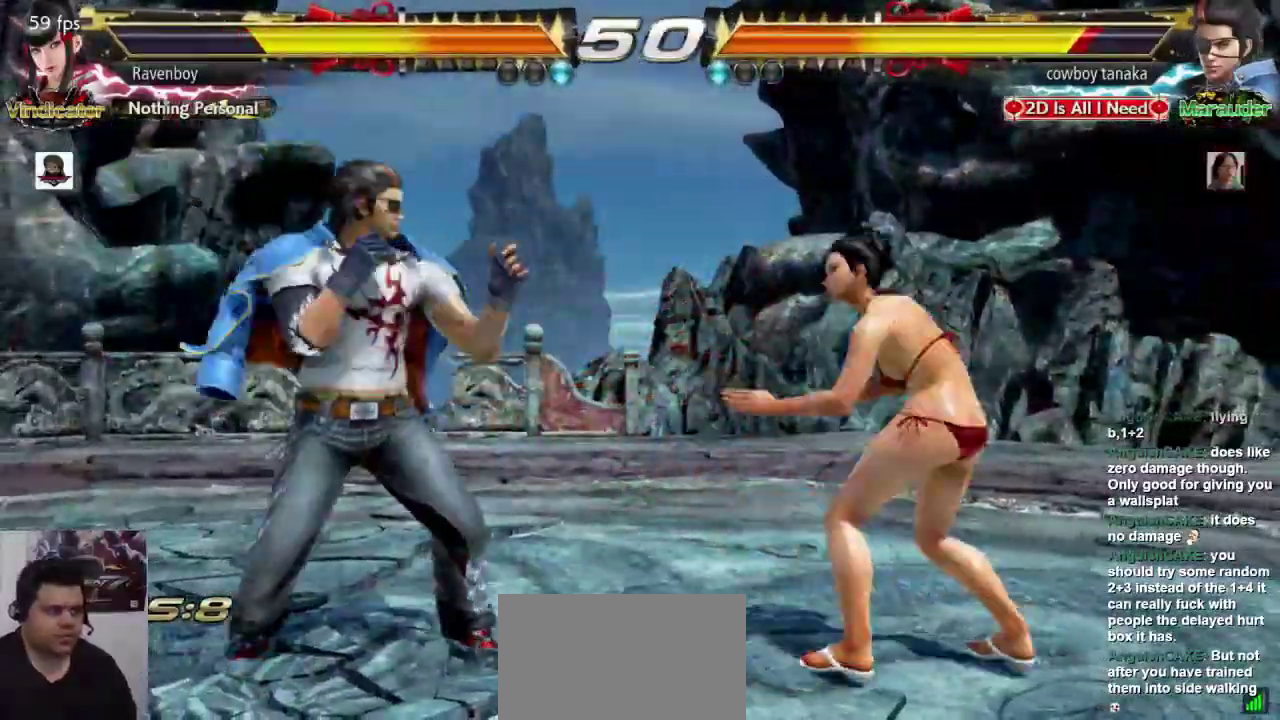
{"buttons": [], "left_stick": "center", "events": [[117, "SQUARE", "up"], [150, "left_stick", "center"]]}
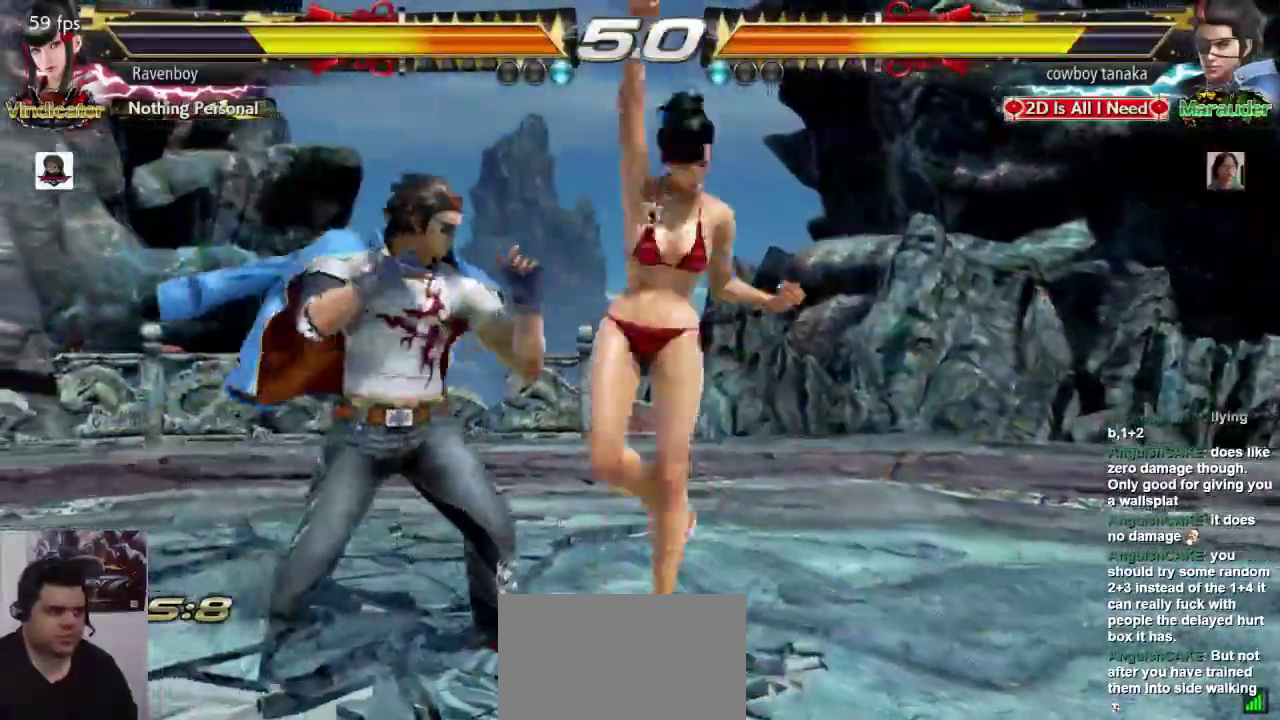
{"buttons": [], "left_stick": "center", "events": [[200, "left_stick", "right"], [500, "left_stick", "center"]]}
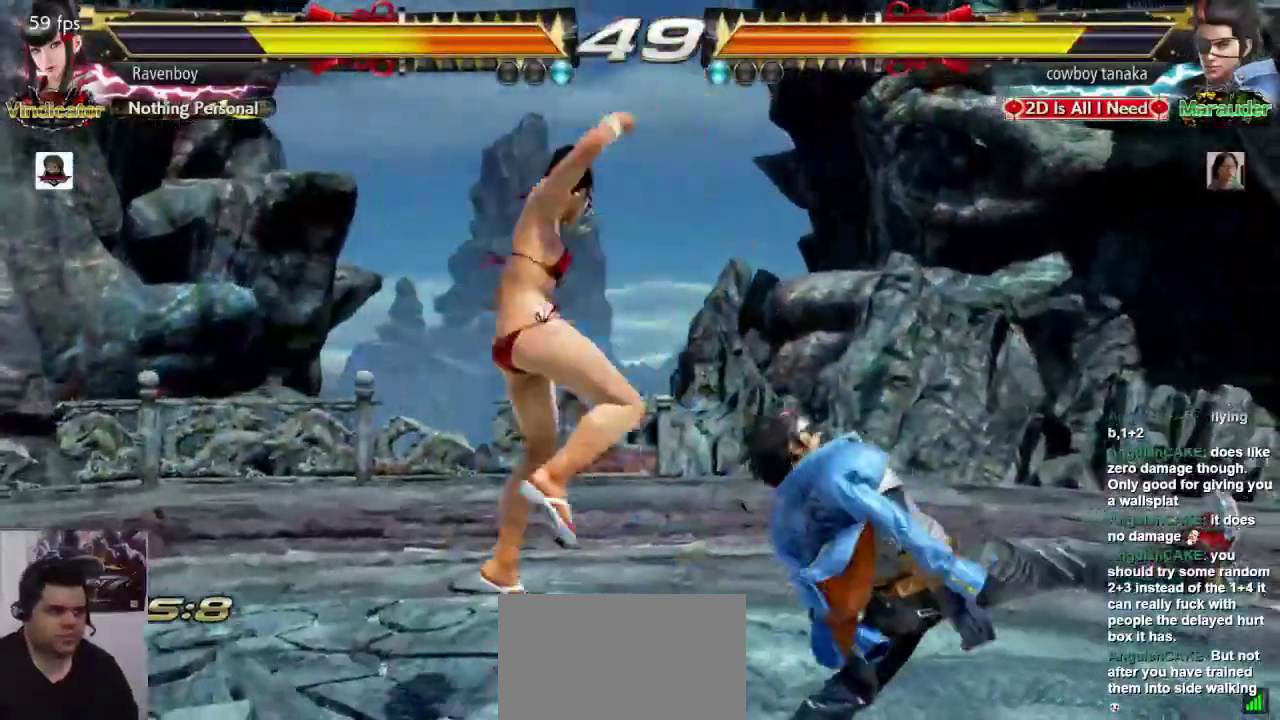
{"buttons": ["SQUARE"], "left_stick": "down-right", "events": [[100, "left_stick", "down"], [167, "left_stick", "center"], [233, "left_stick", "right"], [400, "left_stick", "center"], [467, "left_stick", "down-right"], [500, "SQUARE", "down"]]}
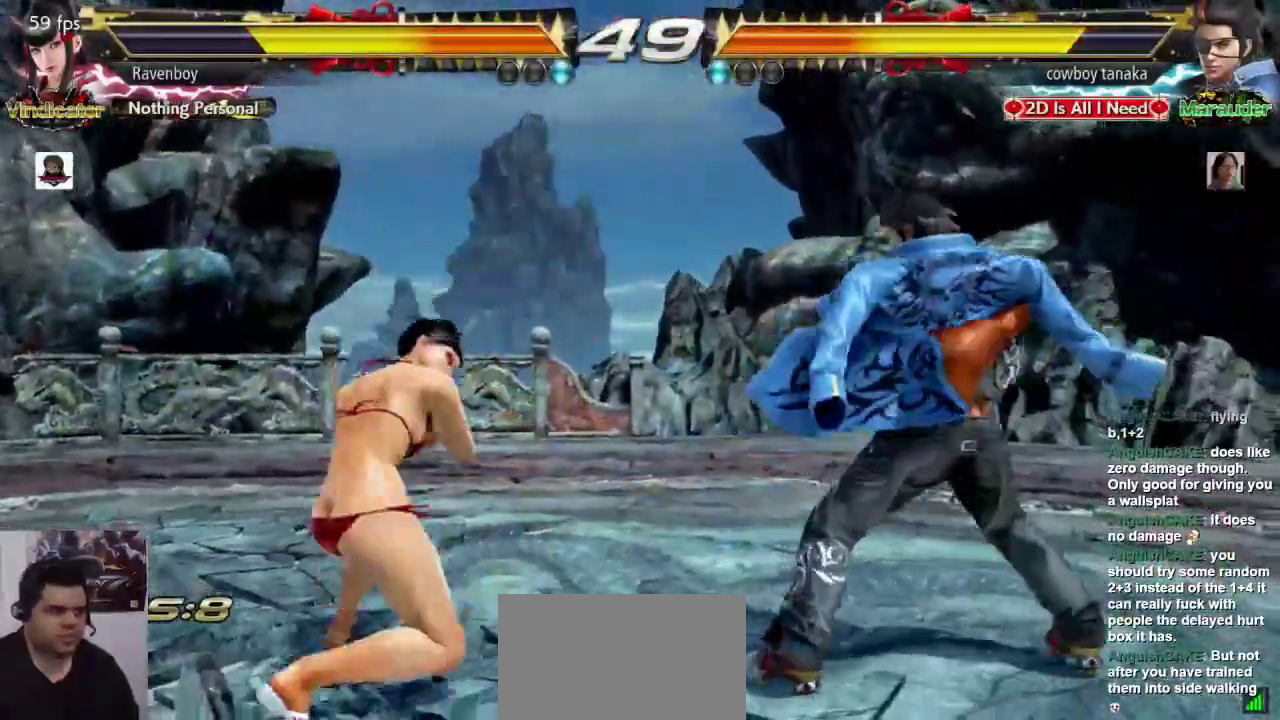
{"buttons": [], "left_stick": "center"}
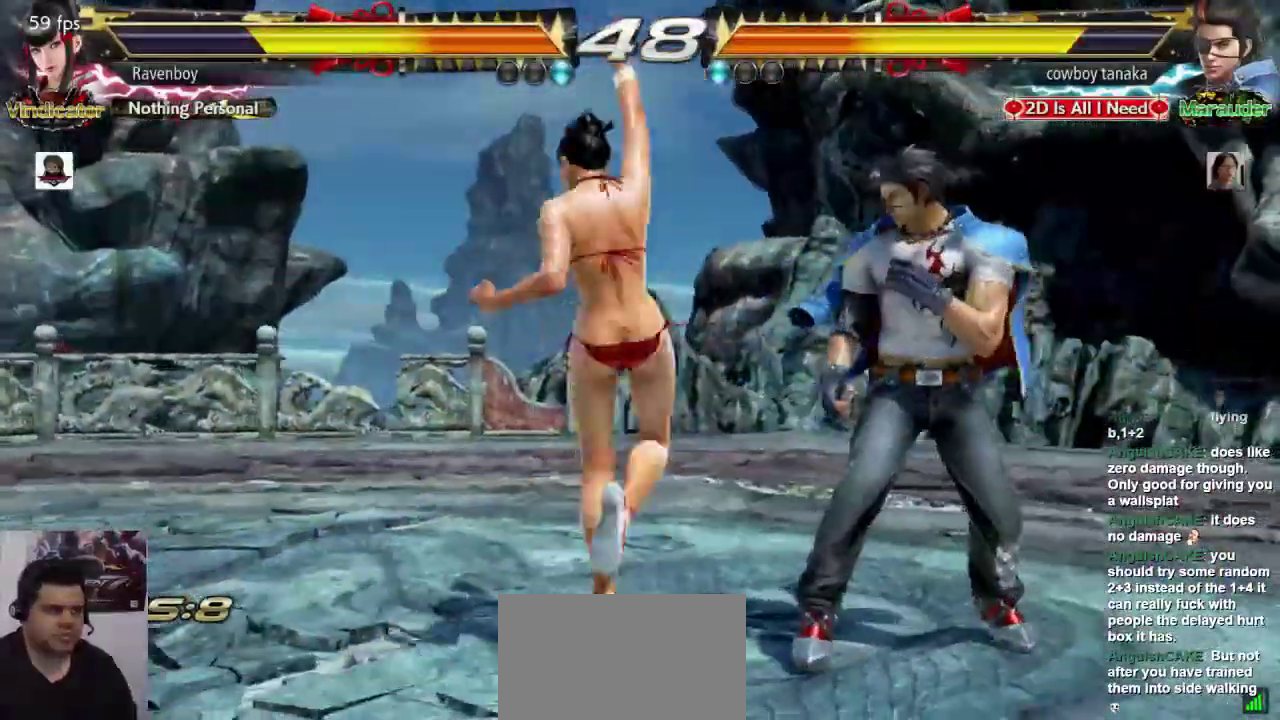
{"buttons": [], "left_stick": "left"}
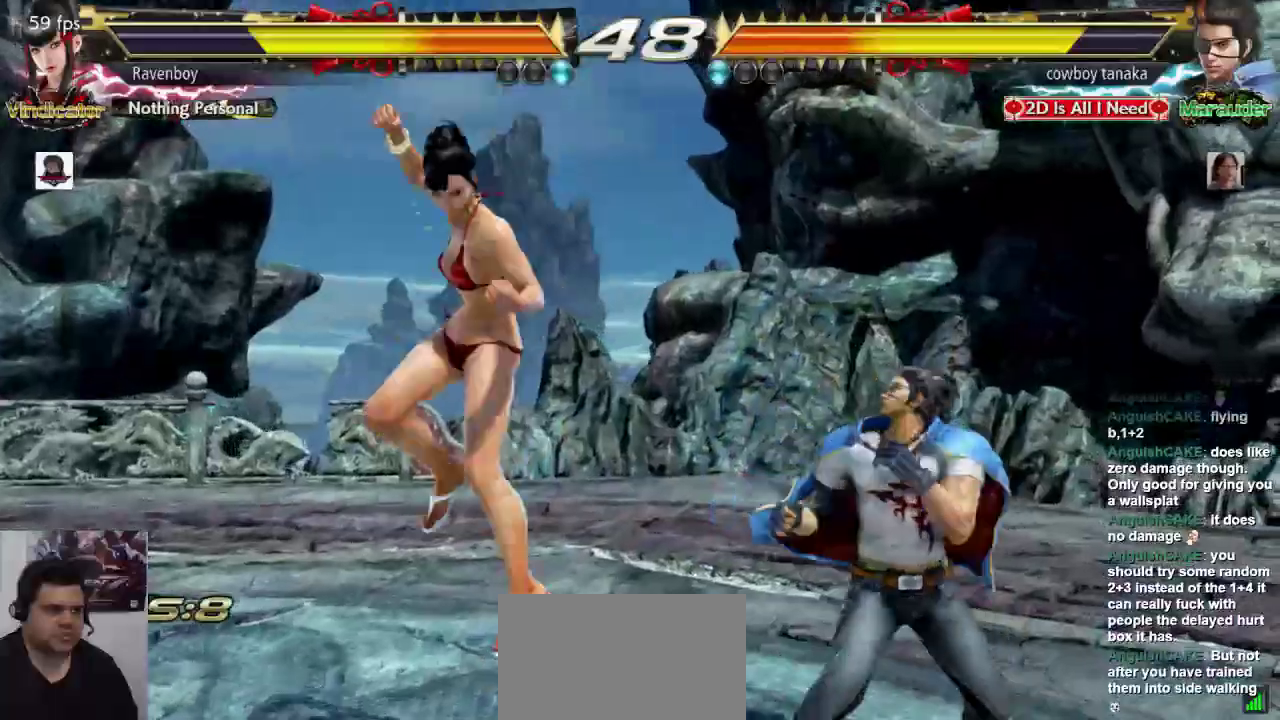
{"buttons": [], "left_stick": "left", "events": []}